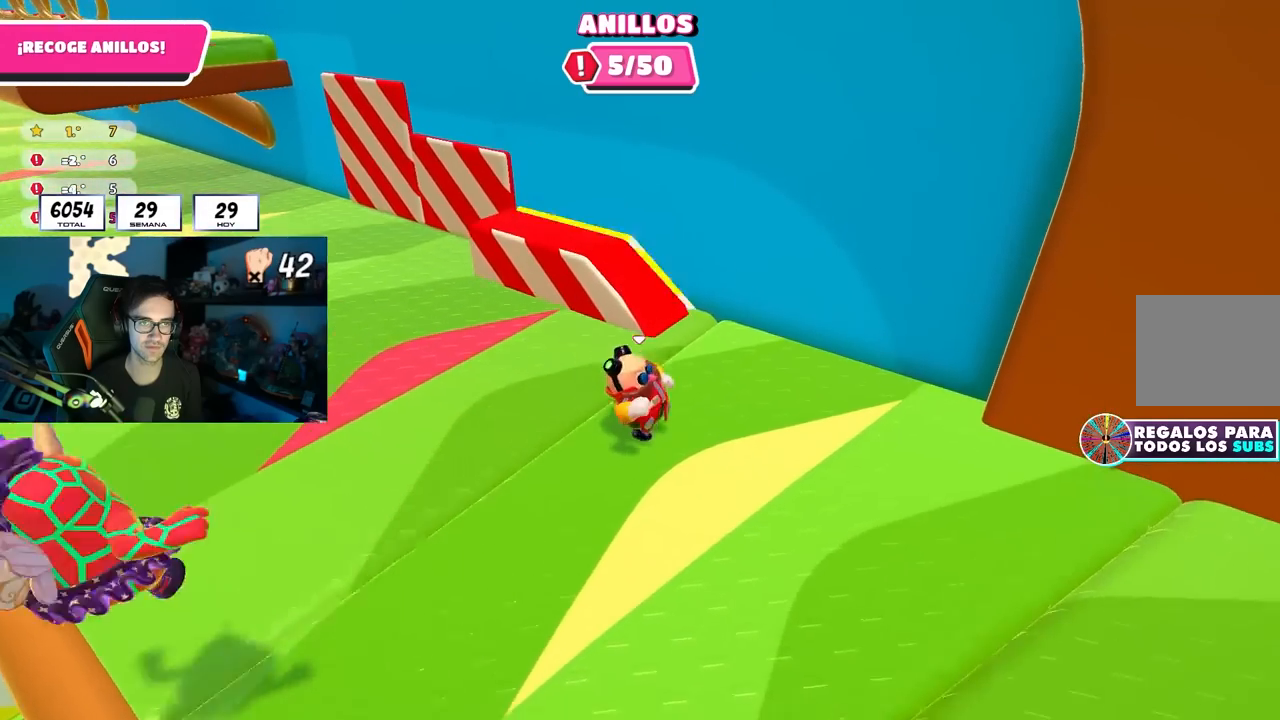
Gameplay with a controller (PlayStation layout); each line is a JSON object with the inputs held at the frame after it. "events" lists button and stick changes between this image and that frame as [ms after this image, input, new state], when the widget could be followed in between.
{"buttons": [], "left_stick": "right", "right_stick": "center", "events": [[67, "left_stick", "up"], [150, "left_stick", "up-left"], [200, "CROSS", "down"], [350, "CROSS", "up"], [483, "left_stick", "right"]]}
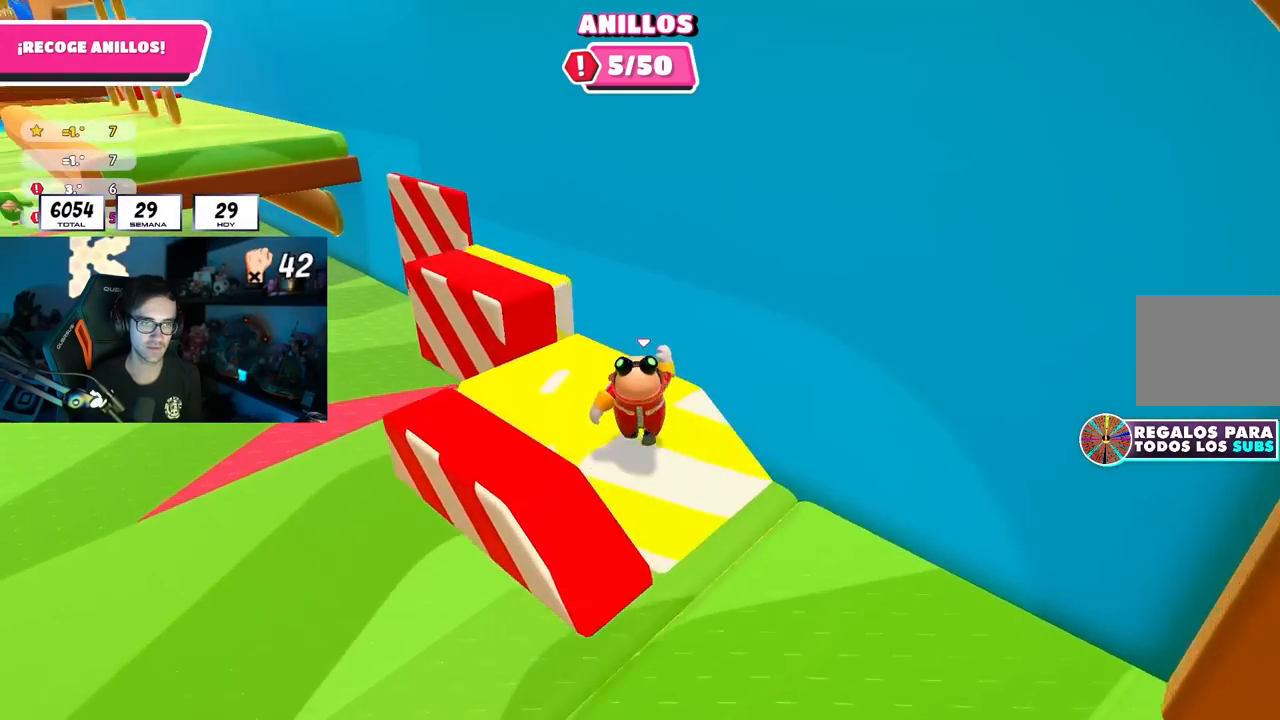
{"buttons": [], "left_stick": "up", "right_stick": "center", "events": [[17, "left_stick", "down-right"], [100, "left_stick", "down-left"], [200, "left_stick", "right"], [283, "left_stick", "up-right"], [317, "right_stick", "down"], [383, "left_stick", "up"], [450, "right_stick", "center"]]}
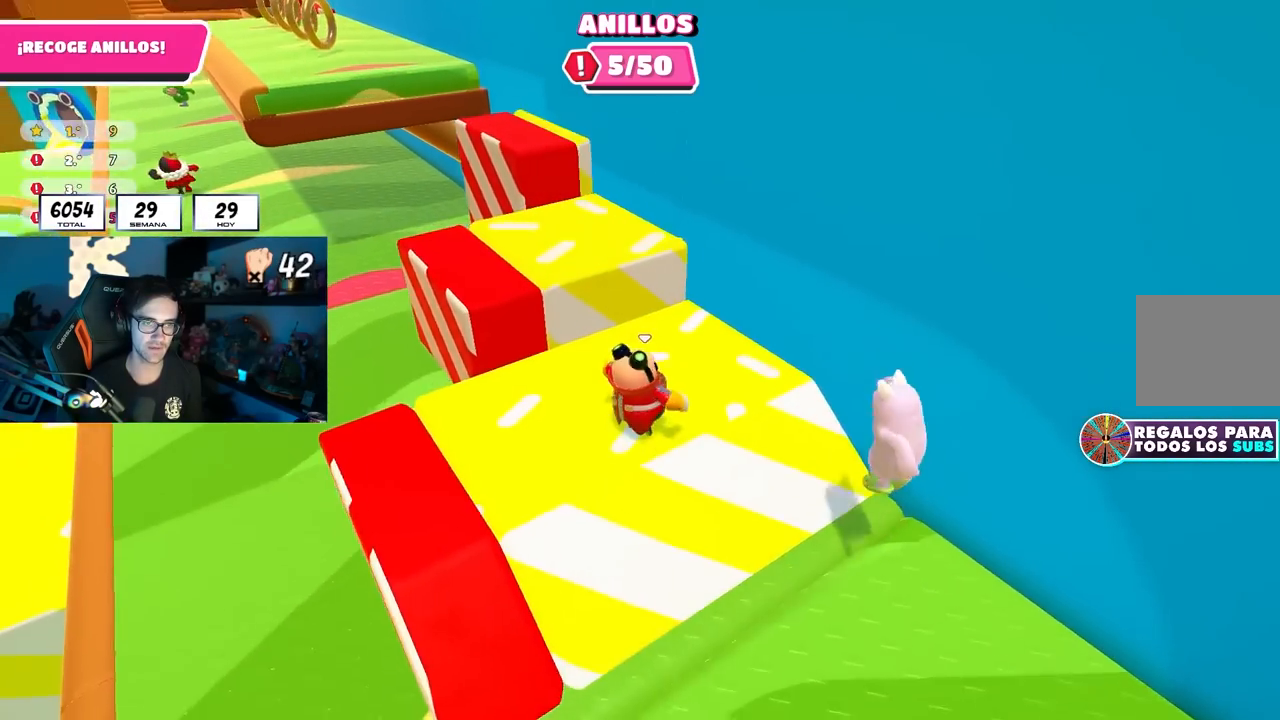
{"buttons": [], "left_stick": "up", "right_stick": "center", "events": [[217, "CROSS", "down"], [383, "CROSS", "up"]]}
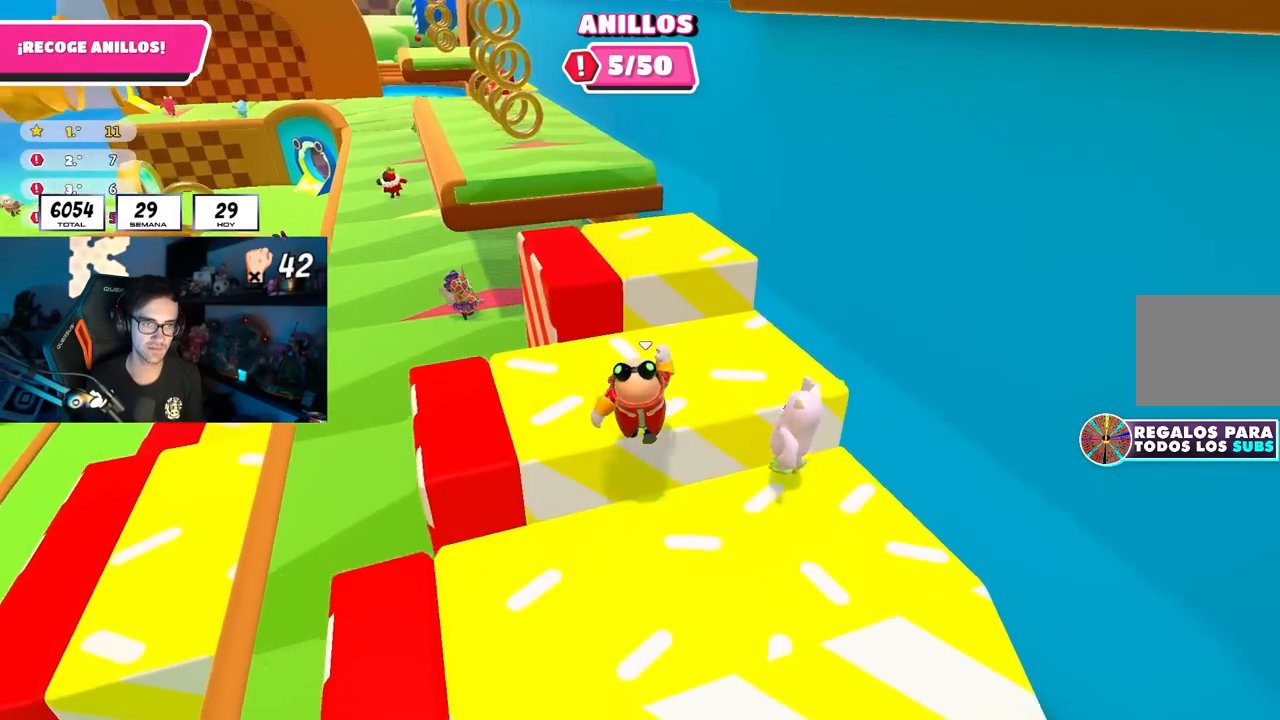
{"buttons": ["CROSS"], "left_stick": "up", "right_stick": "center", "events": [[117, "right_stick", "down"], [233, "right_stick", "center"], [417, "CROSS", "down"]]}
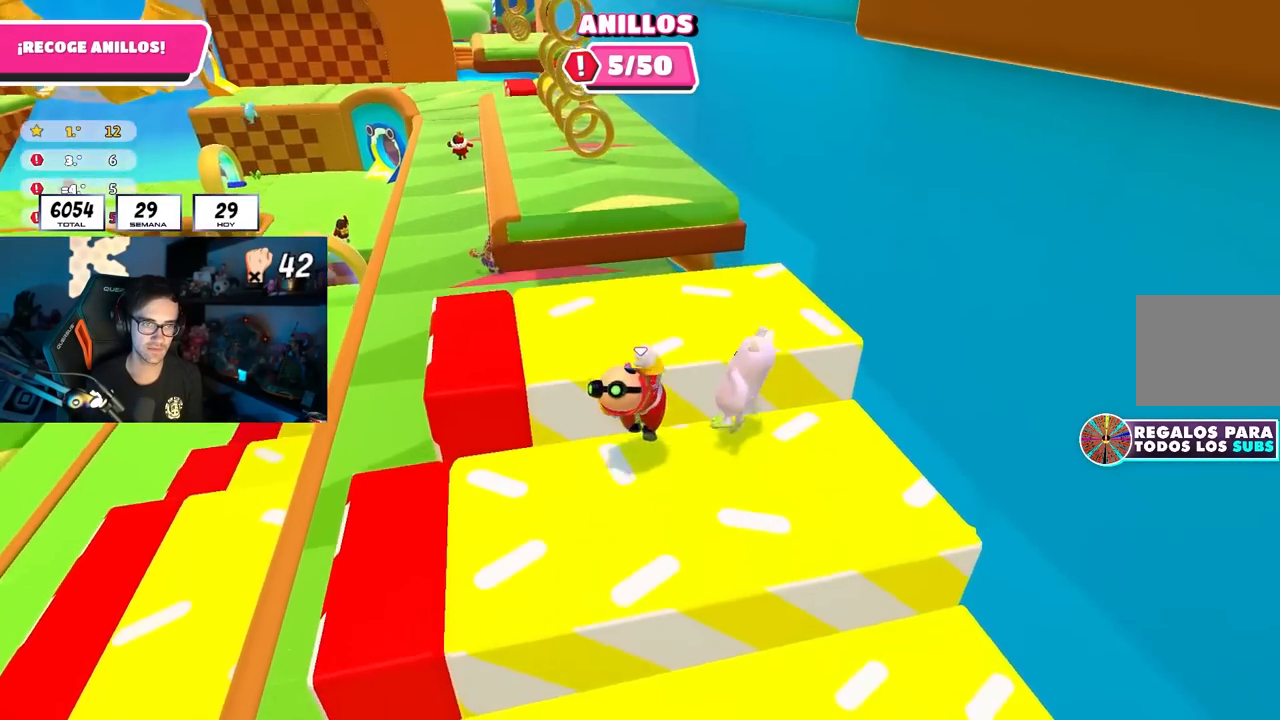
{"buttons": [], "left_stick": "up-right", "right_stick": "center", "events": [[50, "CROSS", "up"], [150, "left_stick", "up-left"], [350, "left_stick", "up-right"]]}
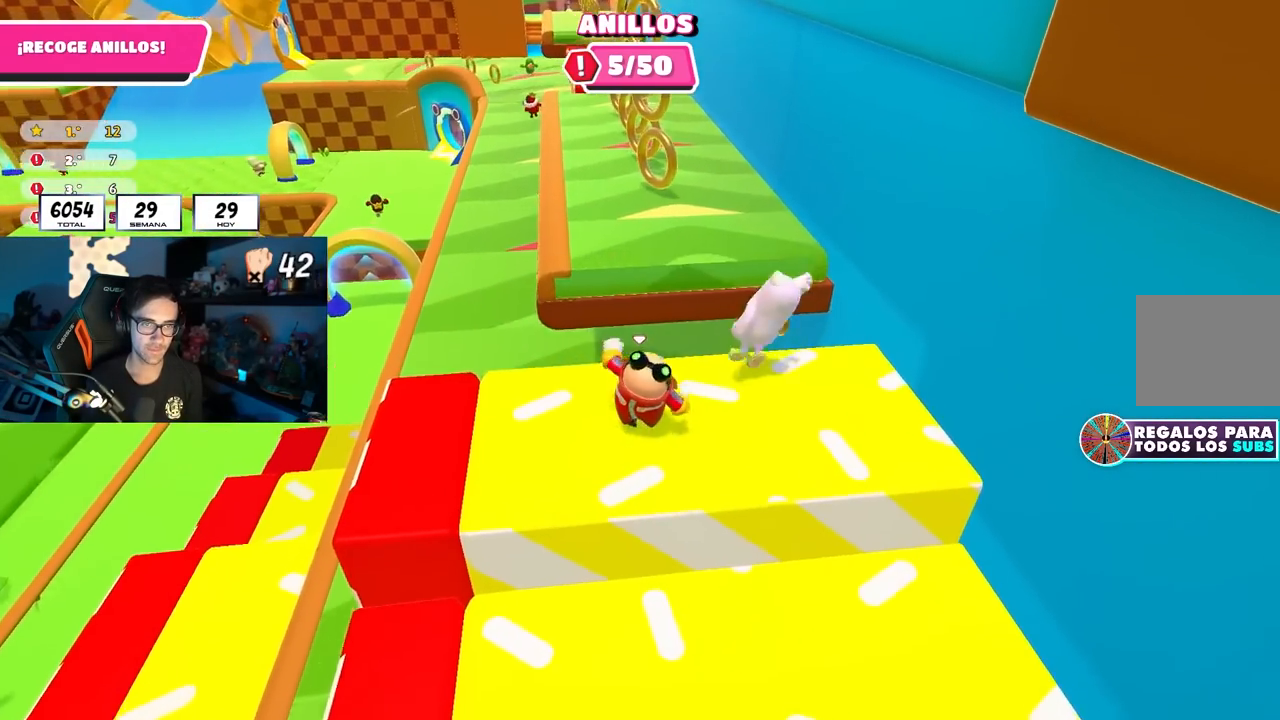
{"buttons": ["CROSS"], "left_stick": "up-left", "right_stick": "center", "events": [[117, "R2", "down"], [117, "right_stick", "up-right"], [133, "R1", "down"], [250, "R1", "up"], [250, "R2", "up"], [250, "right_stick", "up-left"], [300, "right_stick", "down-left"], [367, "left_stick", "up-left"], [400, "right_stick", "center"], [483, "CROSS", "down"]]}
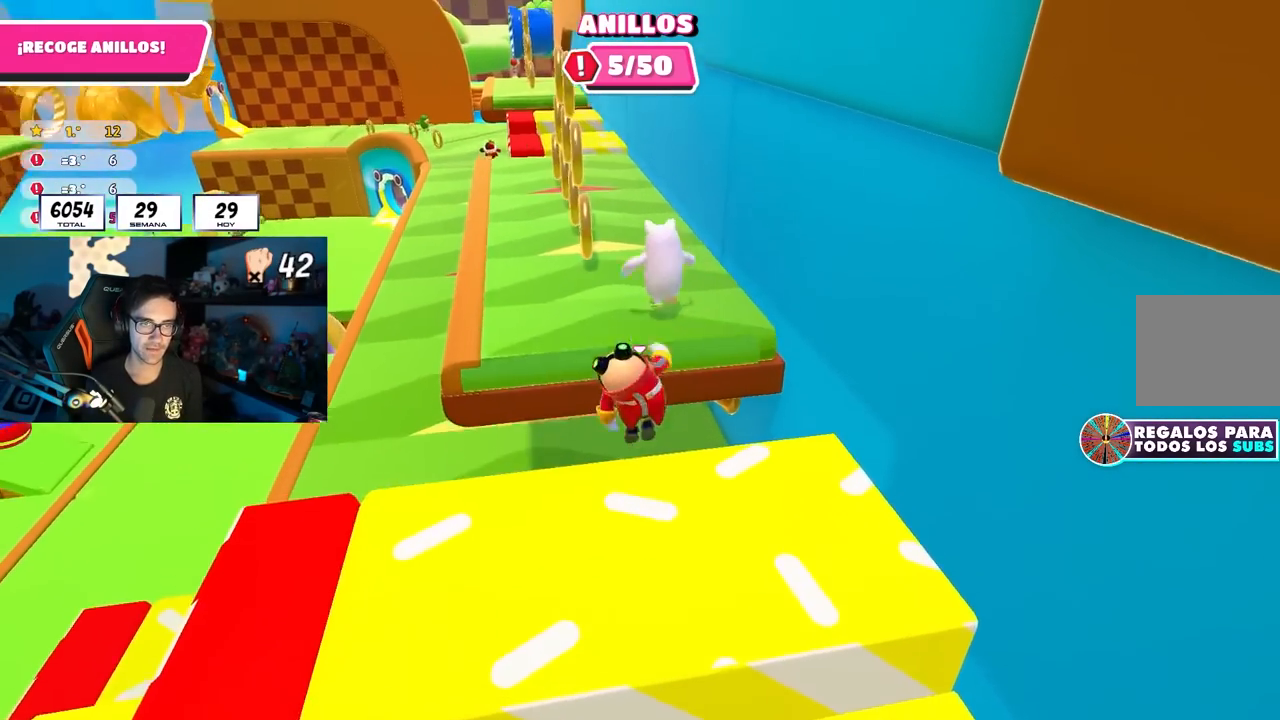
{"buttons": [], "left_stick": "up", "right_stick": "center", "events": [[117, "L1", "down"], [117, "L2", "down"], [133, "CROSS", "up"], [267, "L1", "up"], [283, "L2", "up"], [300, "left_stick", "up"]]}
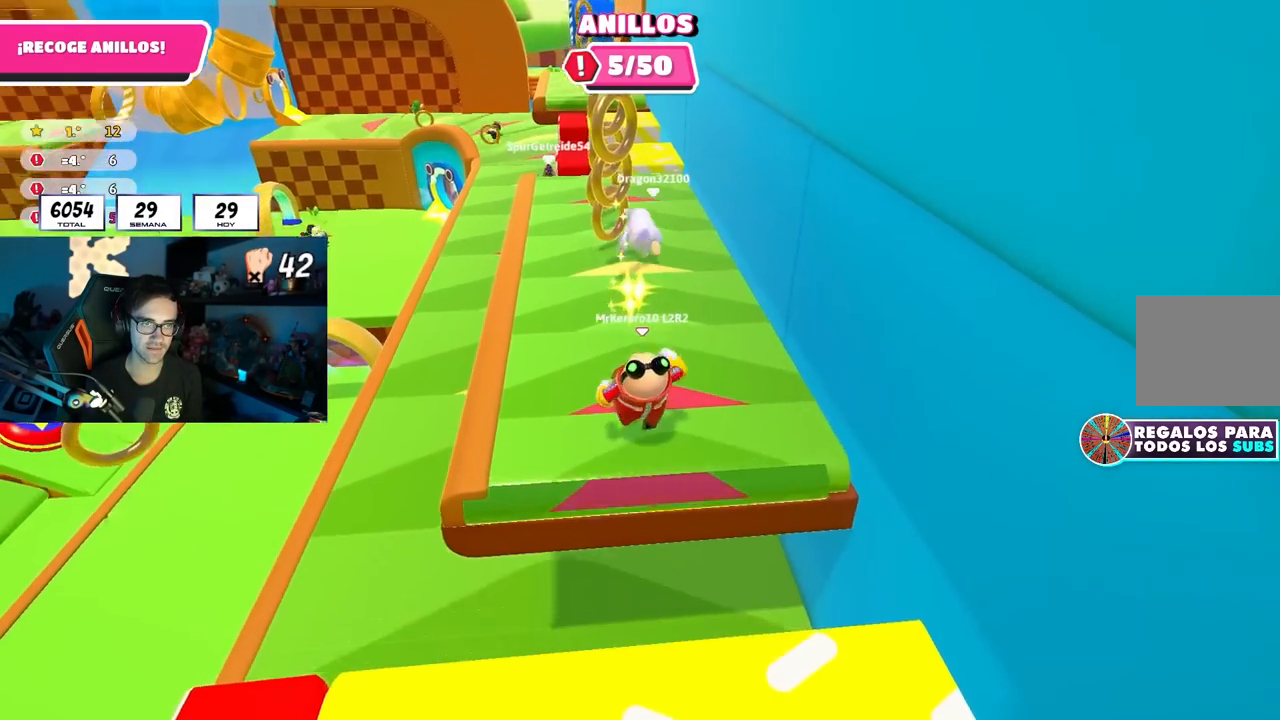
{"buttons": [], "left_stick": "up-right", "right_stick": "center", "events": [[117, "CROSS", "down"], [383, "CROSS", "up"], [500, "left_stick", "up-right"]]}
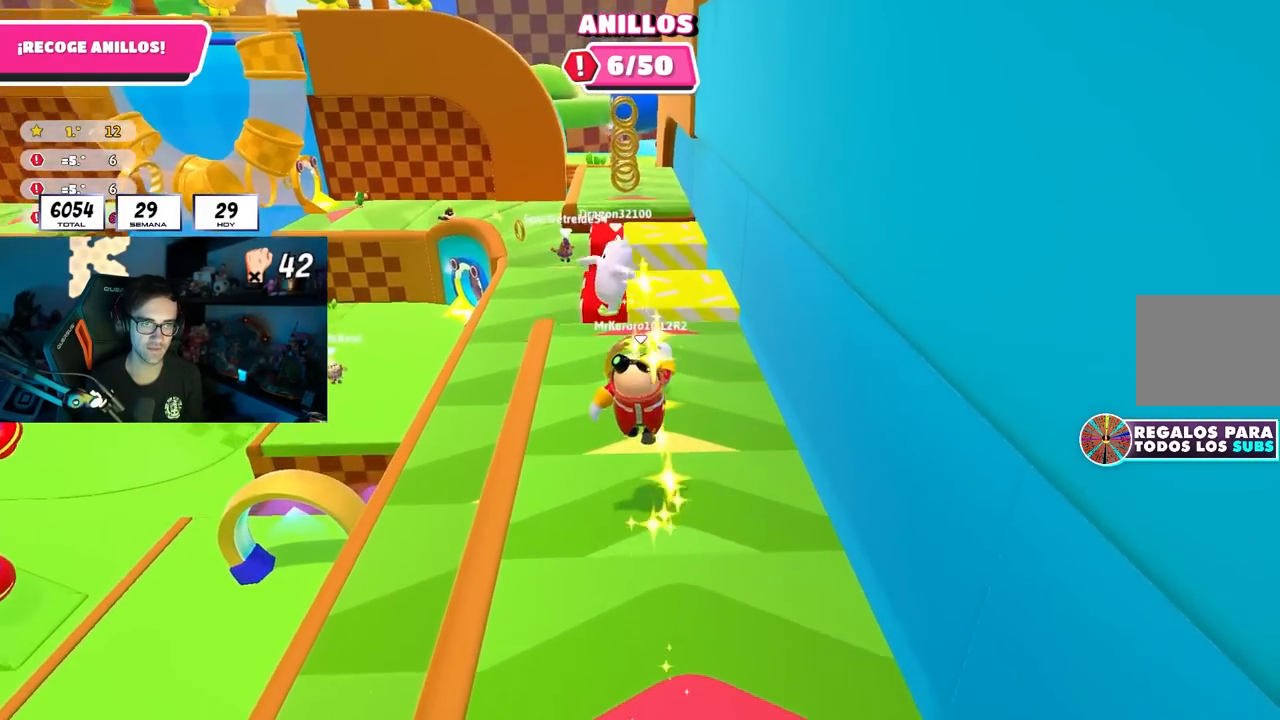
{"buttons": ["CROSS"], "left_stick": "up-left", "right_stick": "center", "events": [[117, "left_stick", "right"], [150, "right_stick", "down"], [283, "right_stick", "center"], [333, "left_stick", "up-right"], [400, "CROSS", "down"], [500, "left_stick", "up-left"]]}
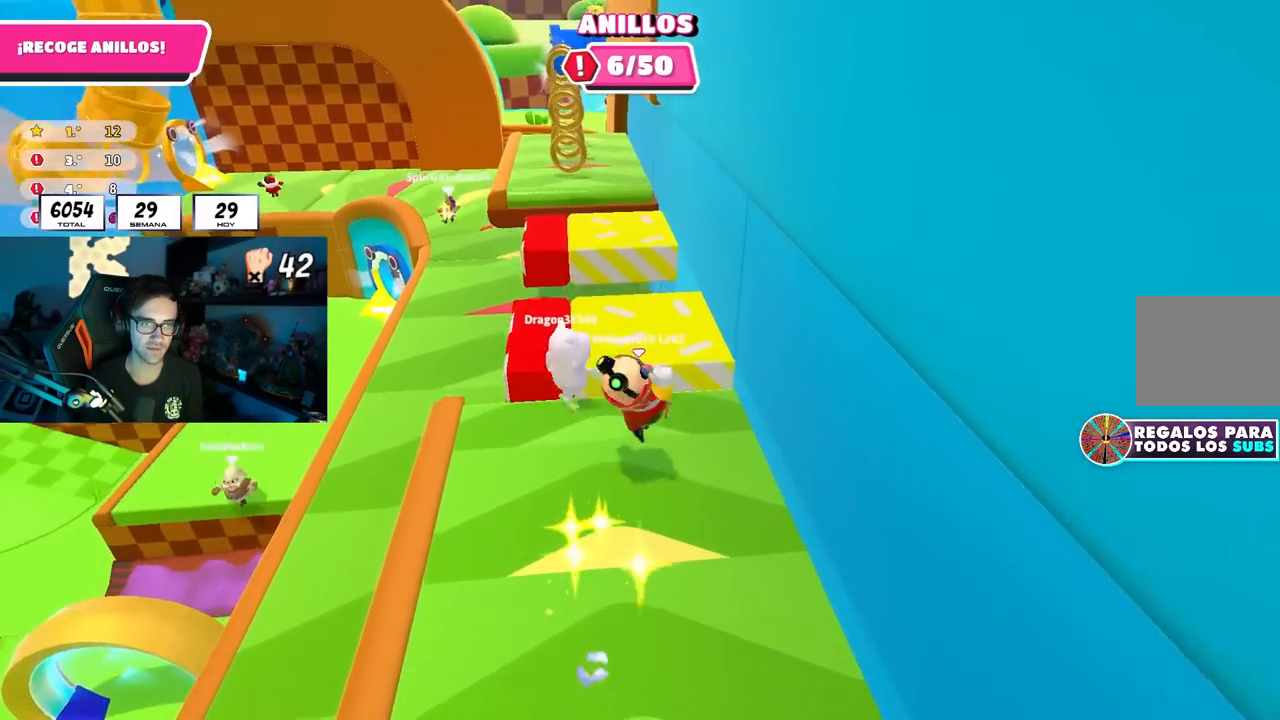
{"buttons": [], "left_stick": "up-left", "right_stick": "center", "events": [[50, "CROSS", "up"], [117, "left_stick", "up"], [250, "left_stick", "left"], [317, "left_stick", "up-left"]]}
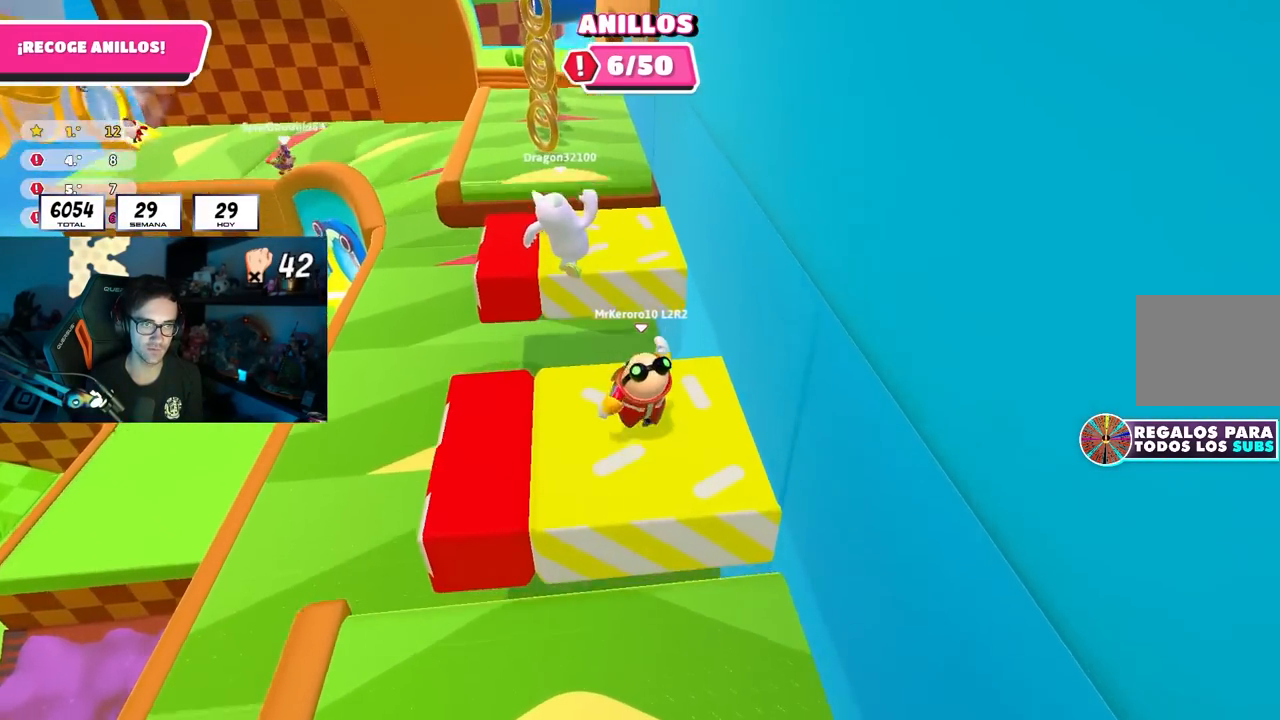
{"buttons": ["CROSS"], "left_stick": "up", "right_stick": "center", "events": [[100, "left_stick", "up"], [300, "CROSS", "down"]]}
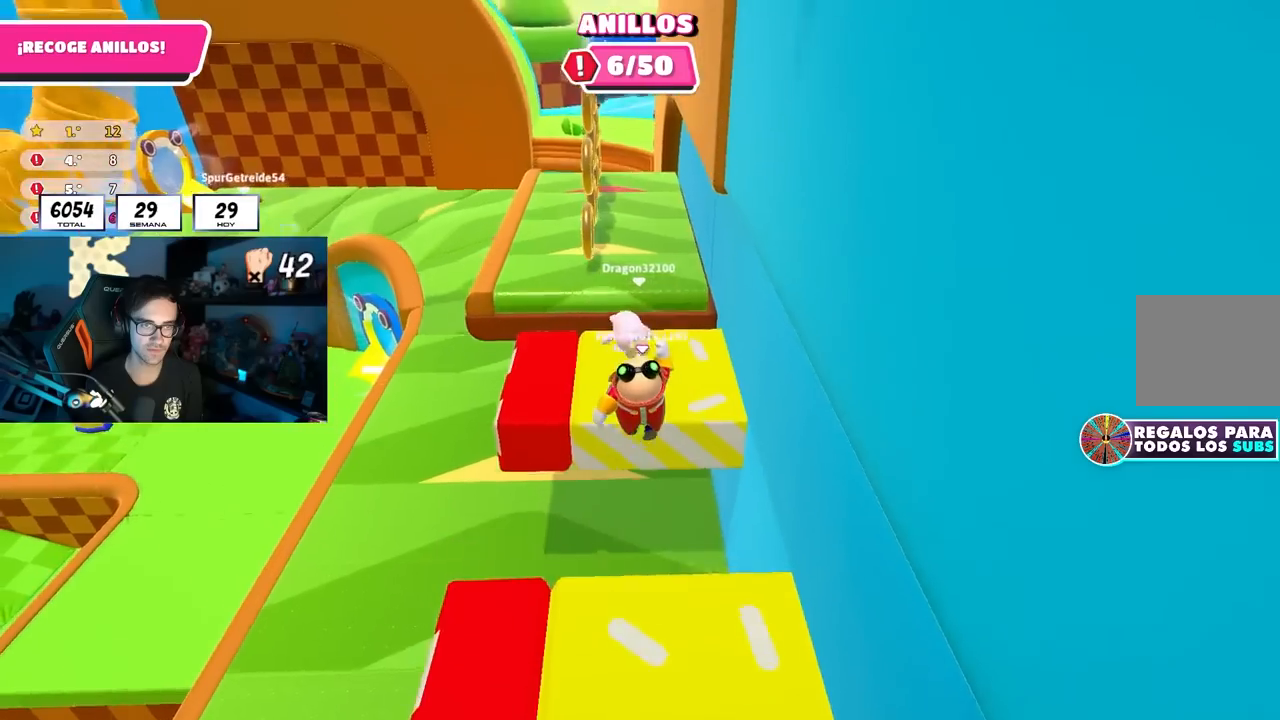
{"buttons": ["R1", "R2"], "left_stick": "up-left", "right_stick": "up", "events": [[17, "CROSS", "up"], [333, "right_stick", "up"], [350, "R1", "down"], [350, "R2", "down"], [433, "left_stick", "up-left"]]}
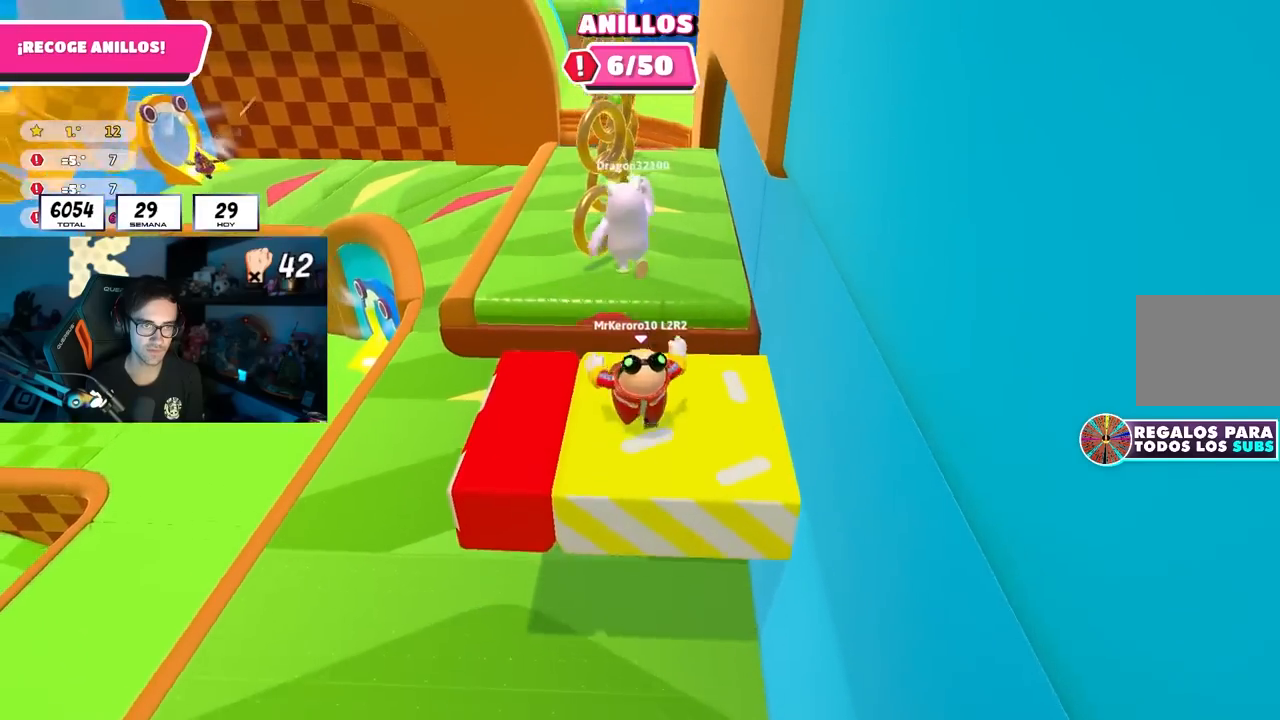
{"buttons": [], "left_stick": "up-right", "right_stick": "down", "events": [[17, "R1", "up"], [17, "R2", "up"], [67, "right_stick", "center"], [183, "CROSS", "down"], [217, "left_stick", "up-right"], [300, "CROSS", "up"], [417, "right_stick", "down"]]}
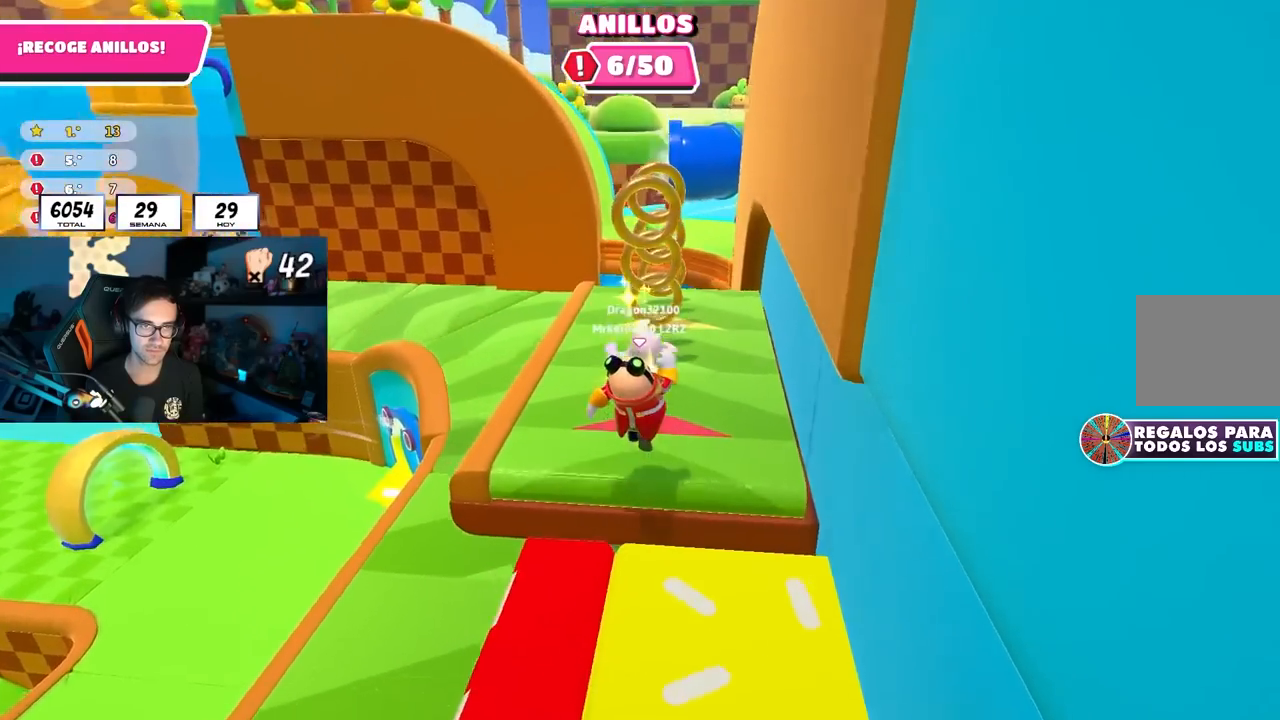
{"buttons": ["CROSS"], "left_stick": "up", "right_stick": "center", "events": [[17, "right_stick", "center"], [50, "left_stick", "up"], [233, "CROSS", "down"]]}
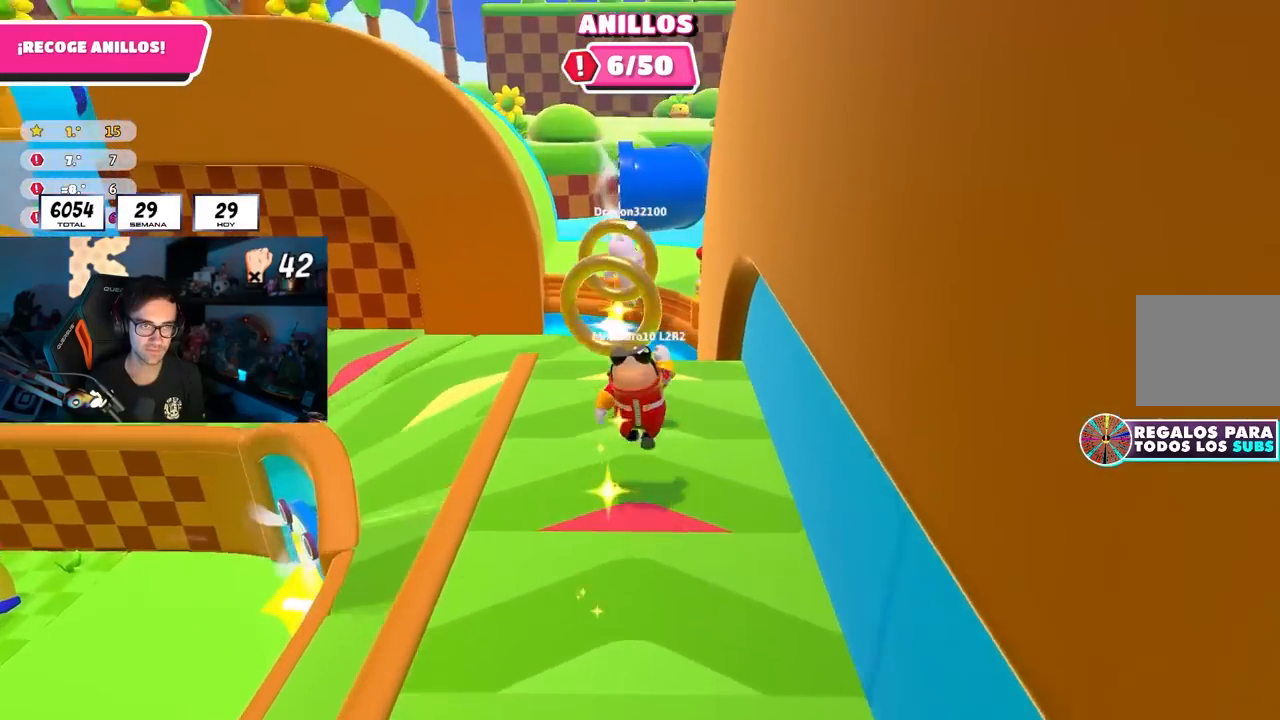
{"buttons": [], "left_stick": "up-left", "right_stick": "down-left", "events": [[33, "CROSS", "up"], [83, "left_stick", "up-left"], [200, "right_stick", "left"], [300, "right_stick", "down-left"]]}
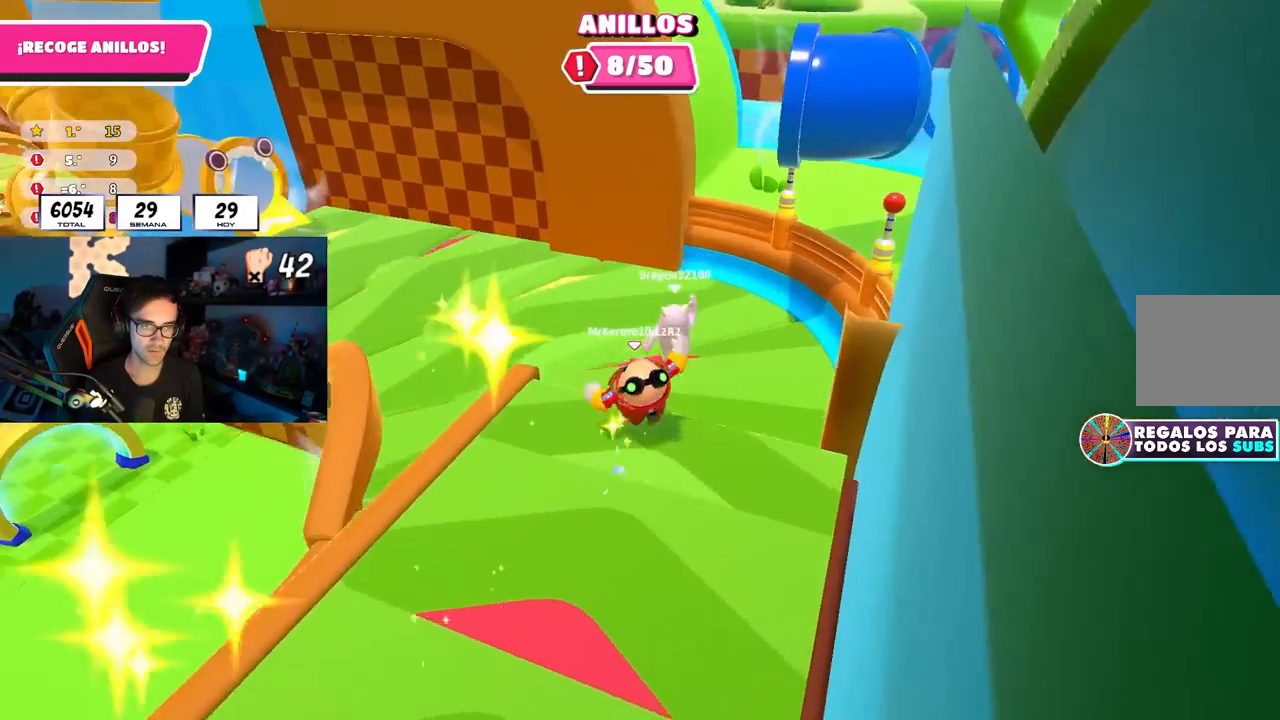
{"buttons": [], "left_stick": "up-left", "right_stick": "up-left", "events": [[50, "right_stick", "center"], [217, "right_stick", "left"], [417, "right_stick", "center"], [500, "right_stick", "up-left"]]}
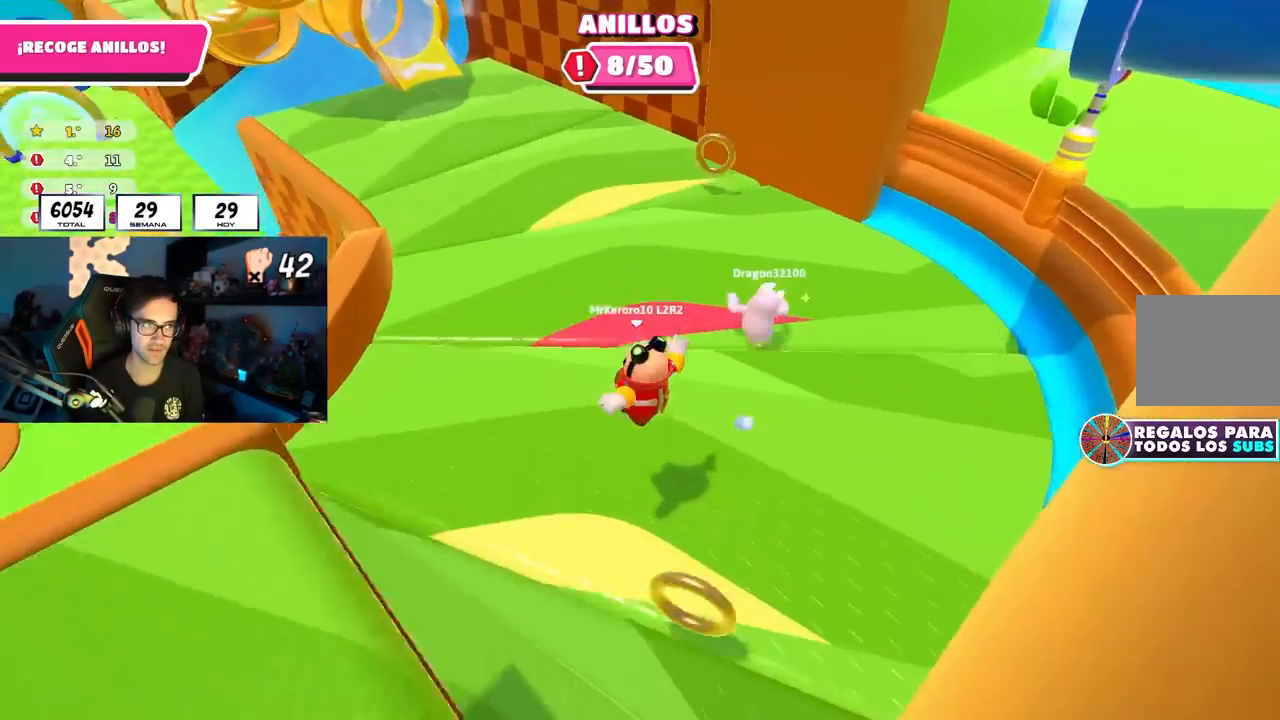
{"buttons": [], "left_stick": "up-left", "right_stick": "down-left", "events": [[17, "right_stick", "left"], [417, "right_stick", "down-left"]]}
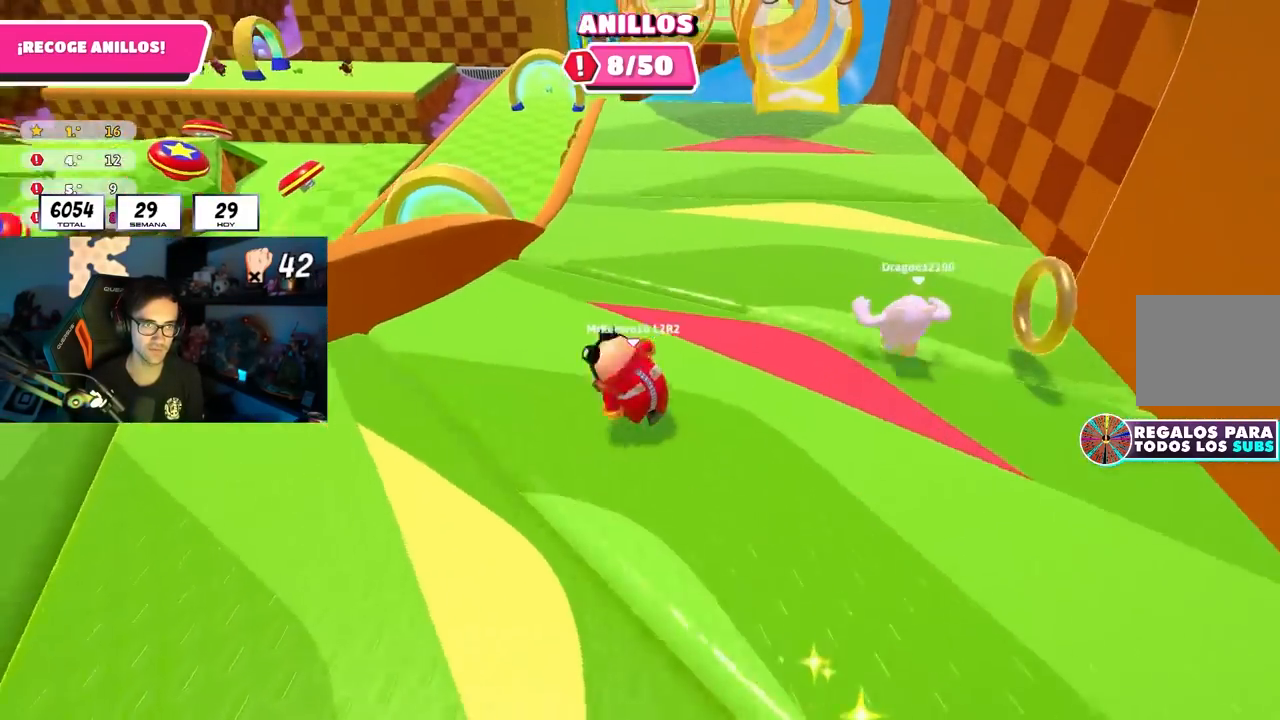
{"buttons": [], "left_stick": "up-left", "right_stick": "down", "events": [[250, "right_stick", "center"], [467, "right_stick", "down"]]}
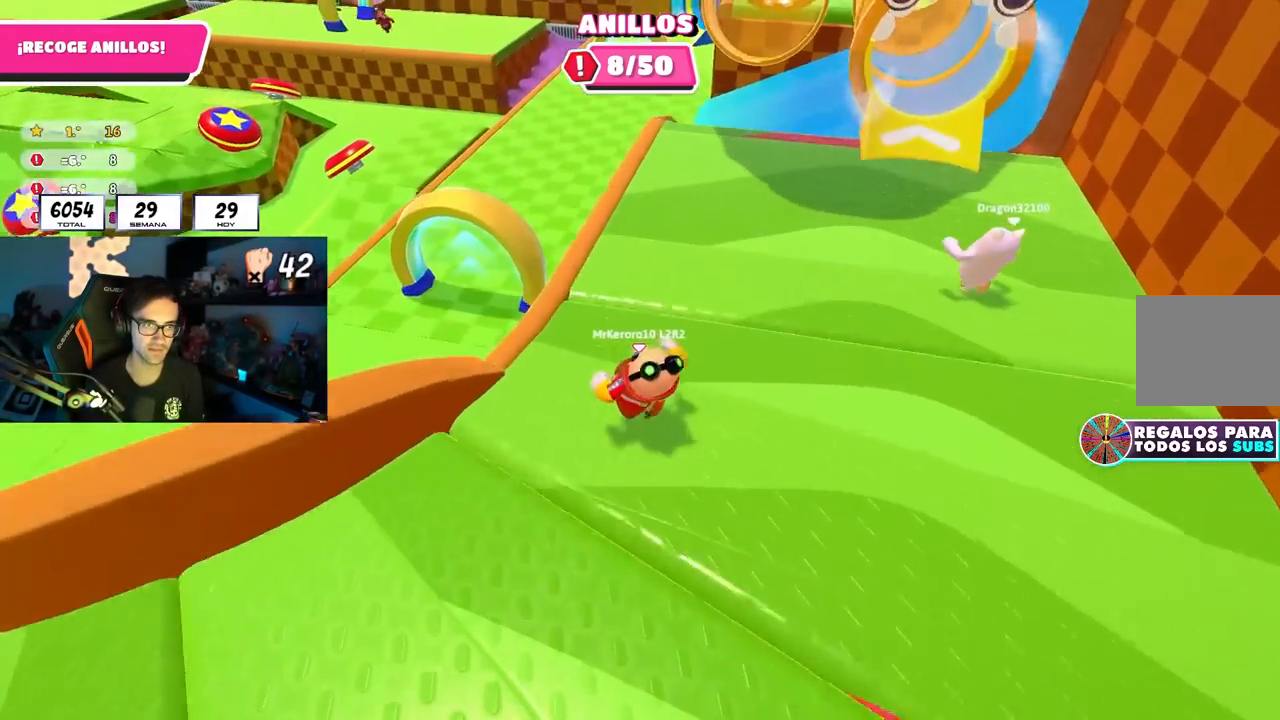
{"buttons": [], "left_stick": "up-left", "right_stick": "center", "events": [[67, "right_stick", "center"], [300, "CROSS", "down"], [433, "CROSS", "up"]]}
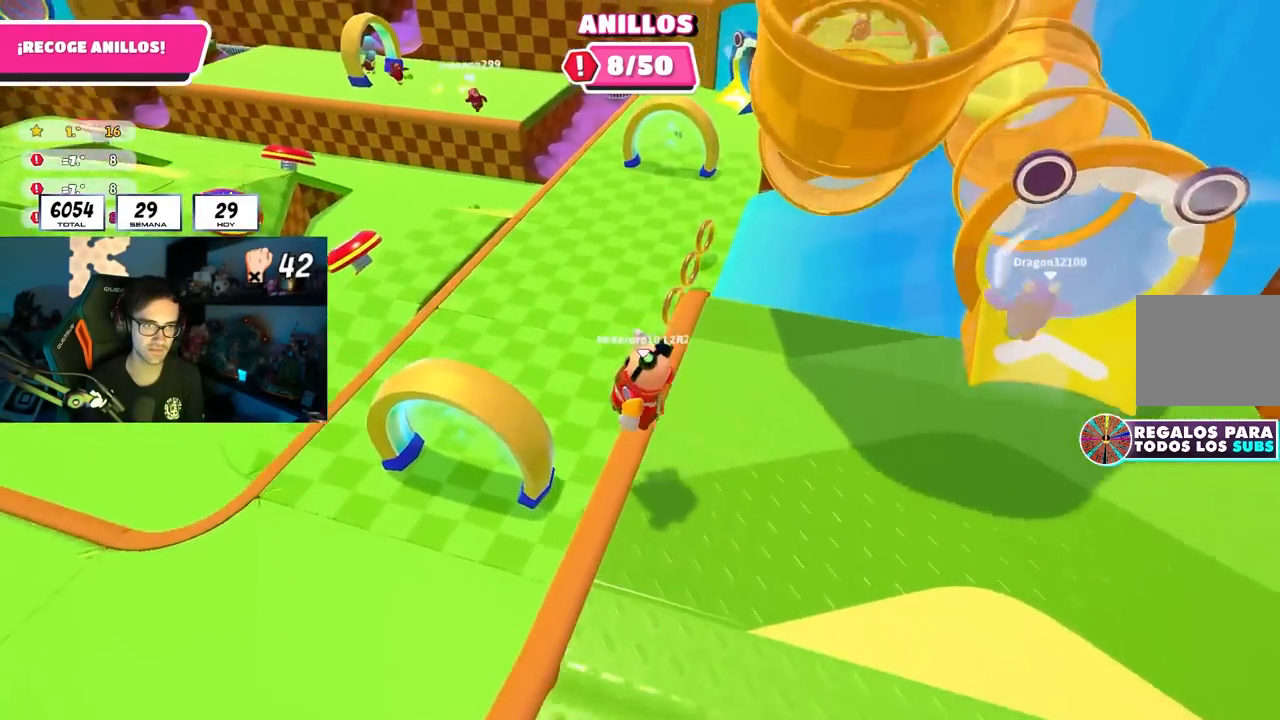
{"buttons": [], "left_stick": "up-left", "right_stick": "up-left", "events": [[117, "right_stick", "left"], [417, "right_stick", "up-left"]]}
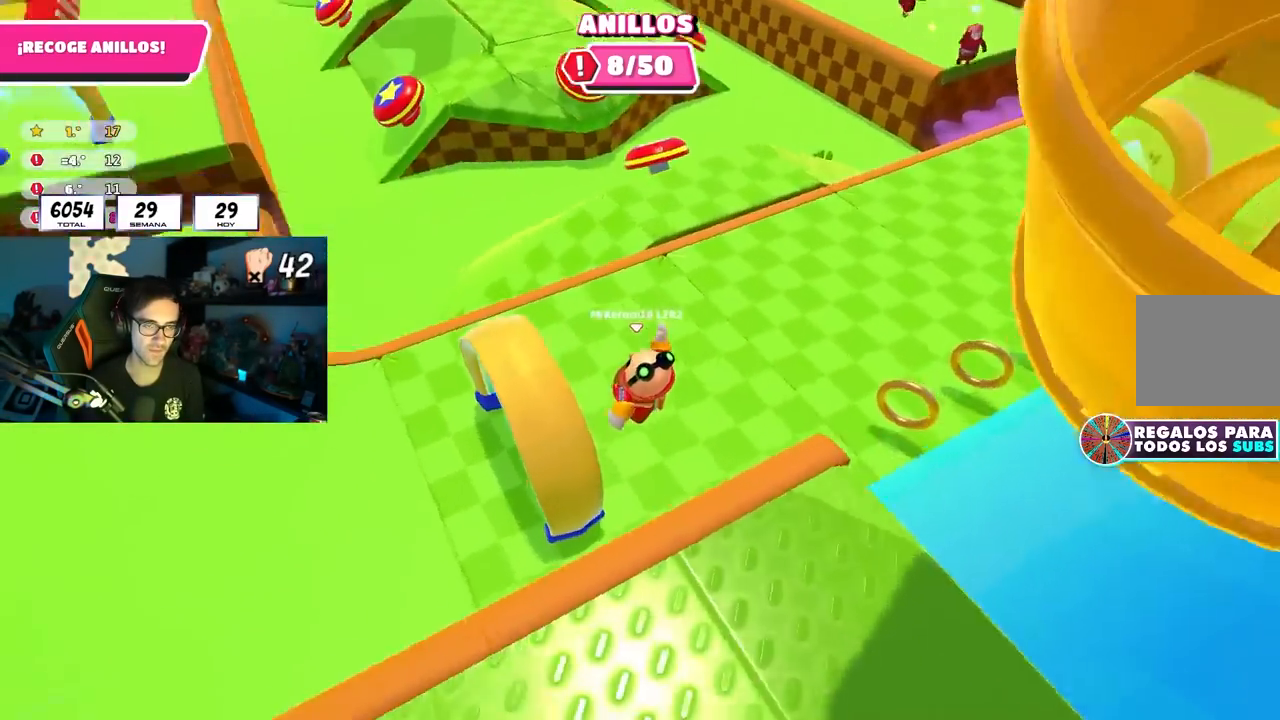
{"buttons": [], "left_stick": "up-left", "right_stick": "up", "events": [[500, "right_stick", "up"]]}
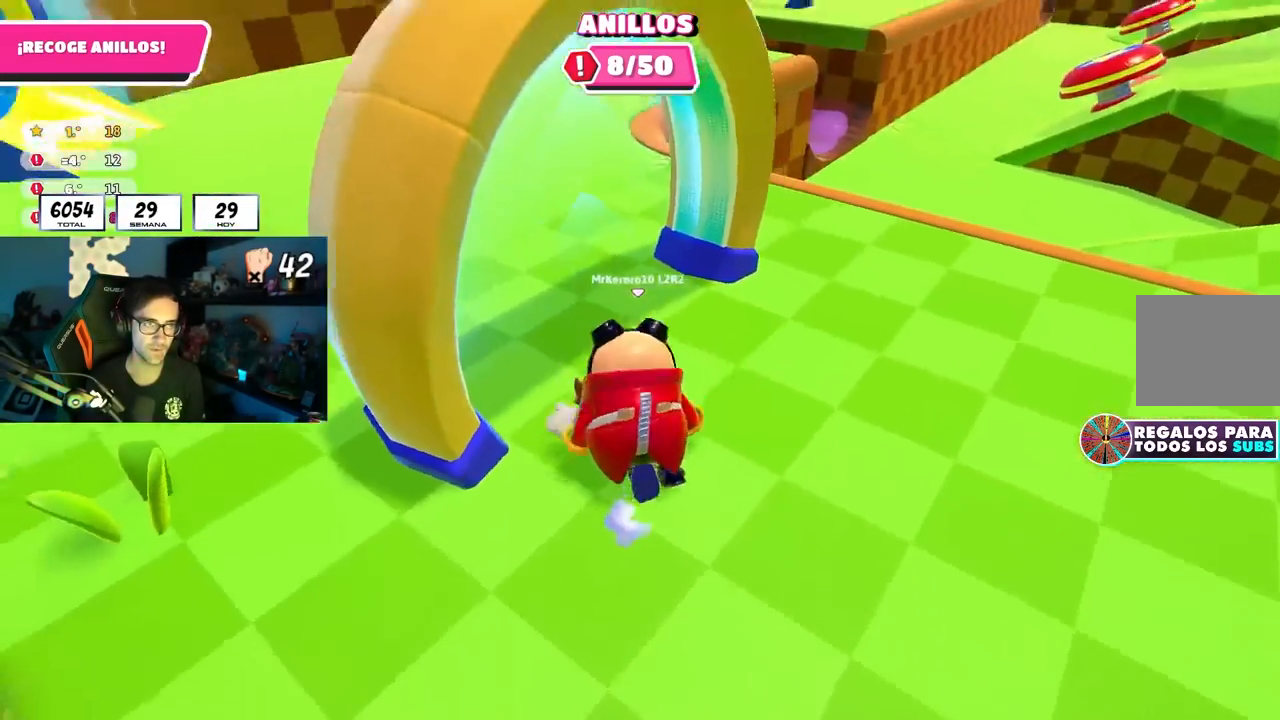
{"buttons": [], "left_stick": "up", "right_stick": "right", "events": [[167, "left_stick", "up"], [200, "right_stick", "center"], [283, "right_stick", "right"]]}
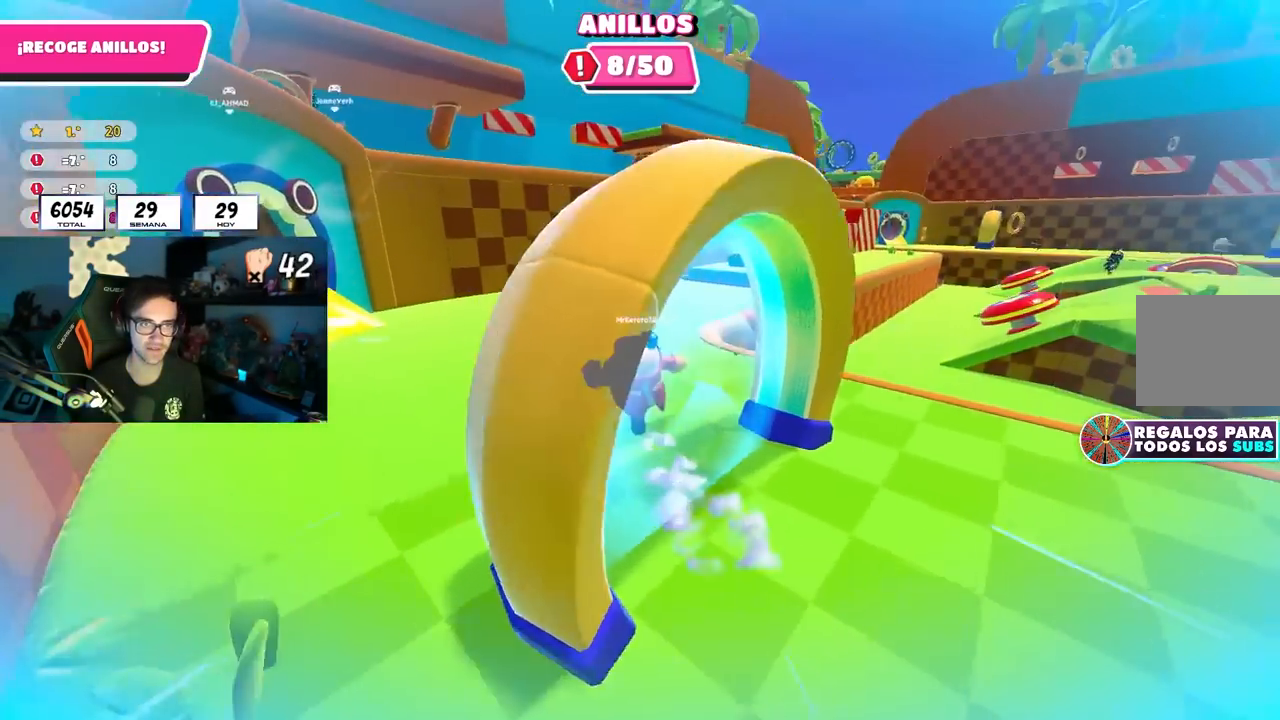
{"buttons": [], "left_stick": "up", "right_stick": "down-right", "events": [[67, "right_stick", "down-right"]]}
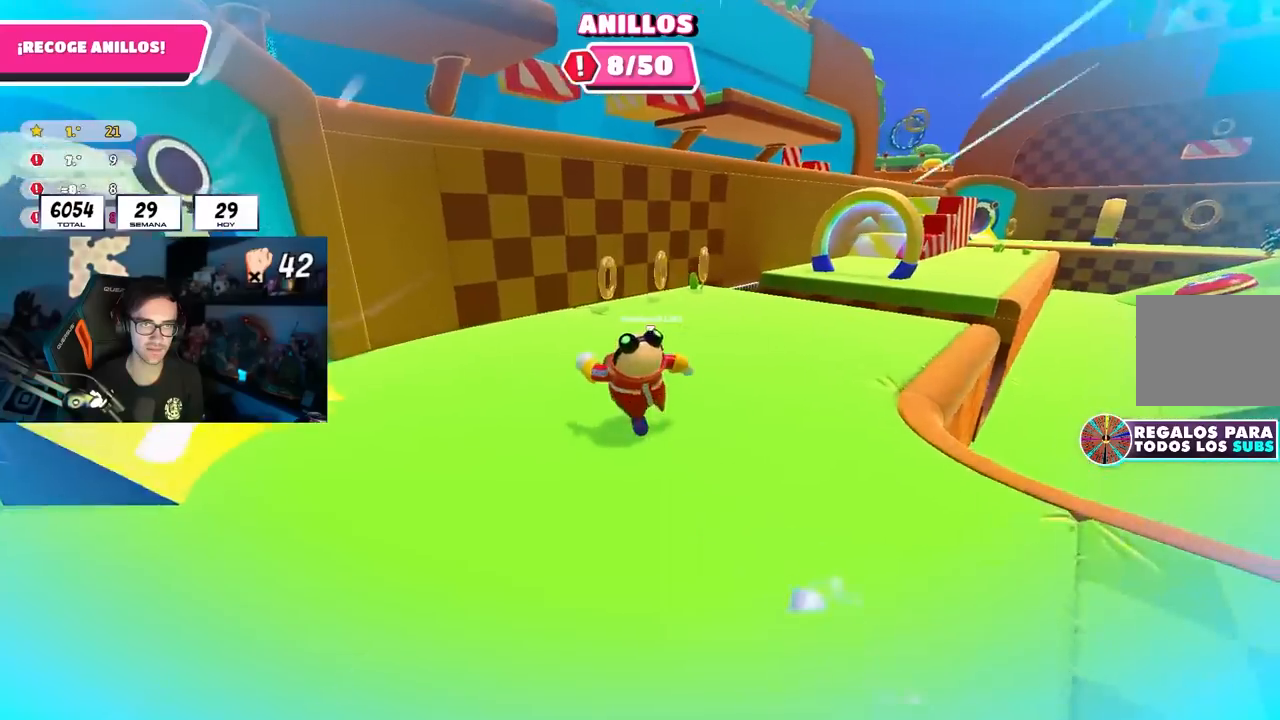
{"buttons": [], "left_stick": "up-right", "right_stick": "down-right", "events": [[467, "left_stick", "up-right"]]}
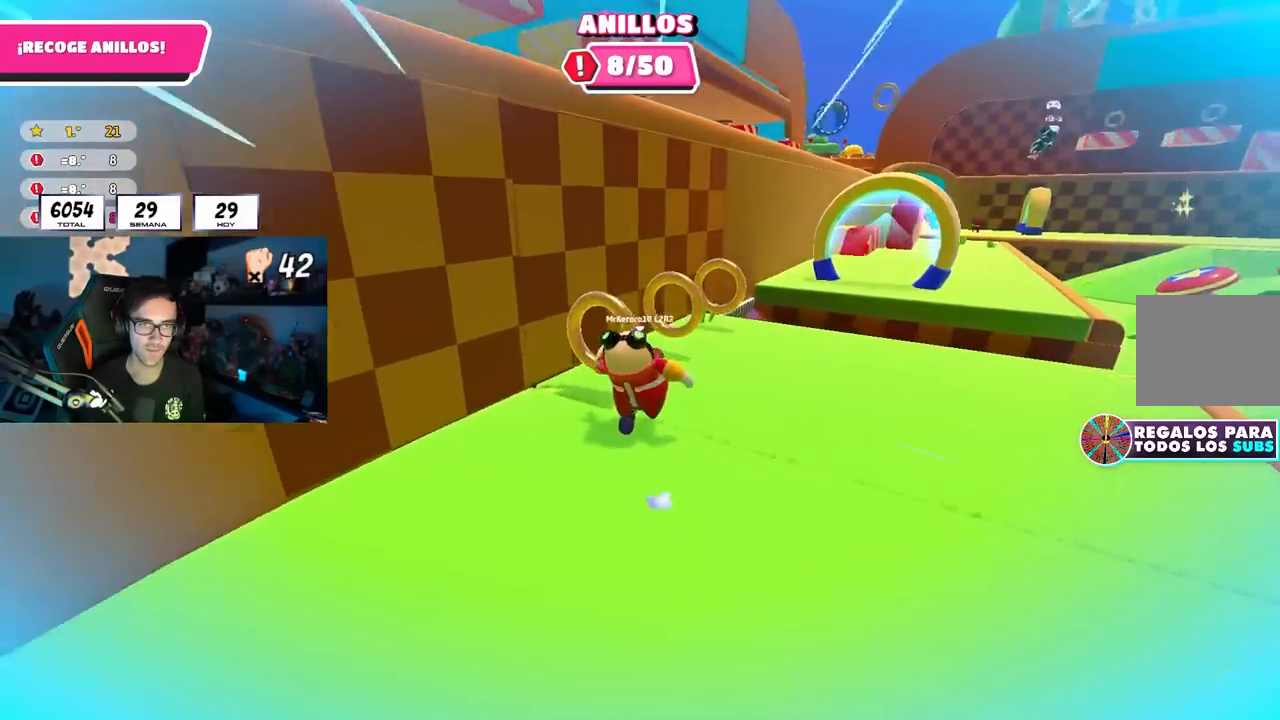
{"buttons": ["CROSS"], "left_stick": "up", "right_stick": "center", "events": [[300, "right_stick", "center"], [367, "left_stick", "up"], [450, "CROSS", "down"]]}
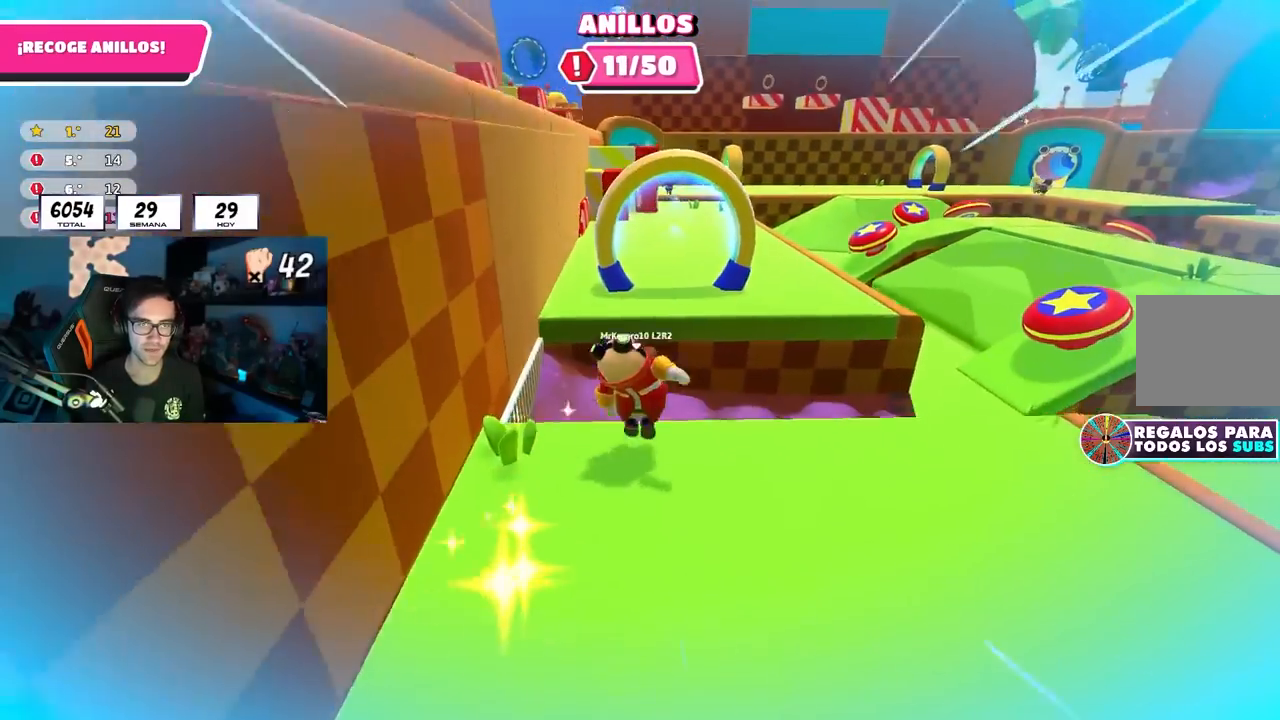
{"buttons": [], "left_stick": "up", "right_stick": "center", "events": [[100, "CROSS", "up"]]}
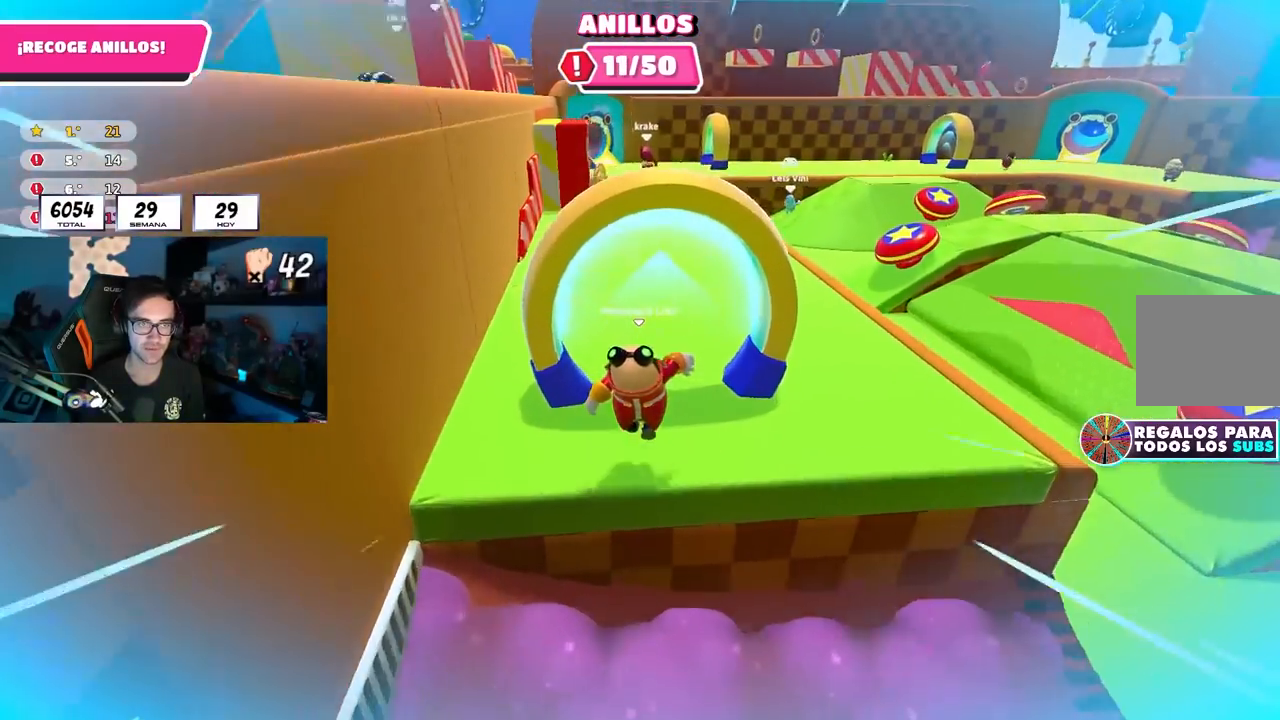
{"buttons": [], "left_stick": "up", "right_stick": "center", "events": [[133, "right_stick", "down-right"], [150, "left_stick", "up-right"], [483, "right_stick", "center"], [500, "left_stick", "up"]]}
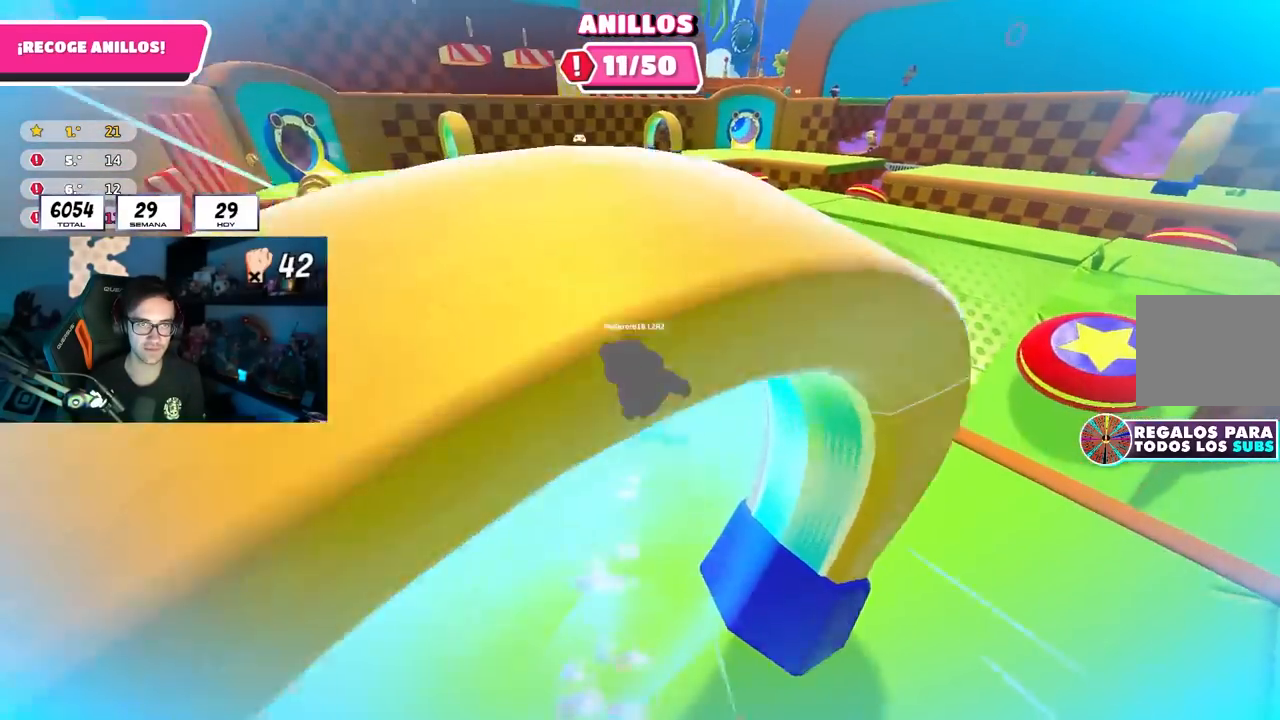
{"buttons": ["SQUARE"], "left_stick": "up-right", "right_stick": "center", "events": [[217, "CROSS", "down"], [350, "CROSS", "up"], [500, "SQUARE", "down"], [500, "left_stick", "up-right"]]}
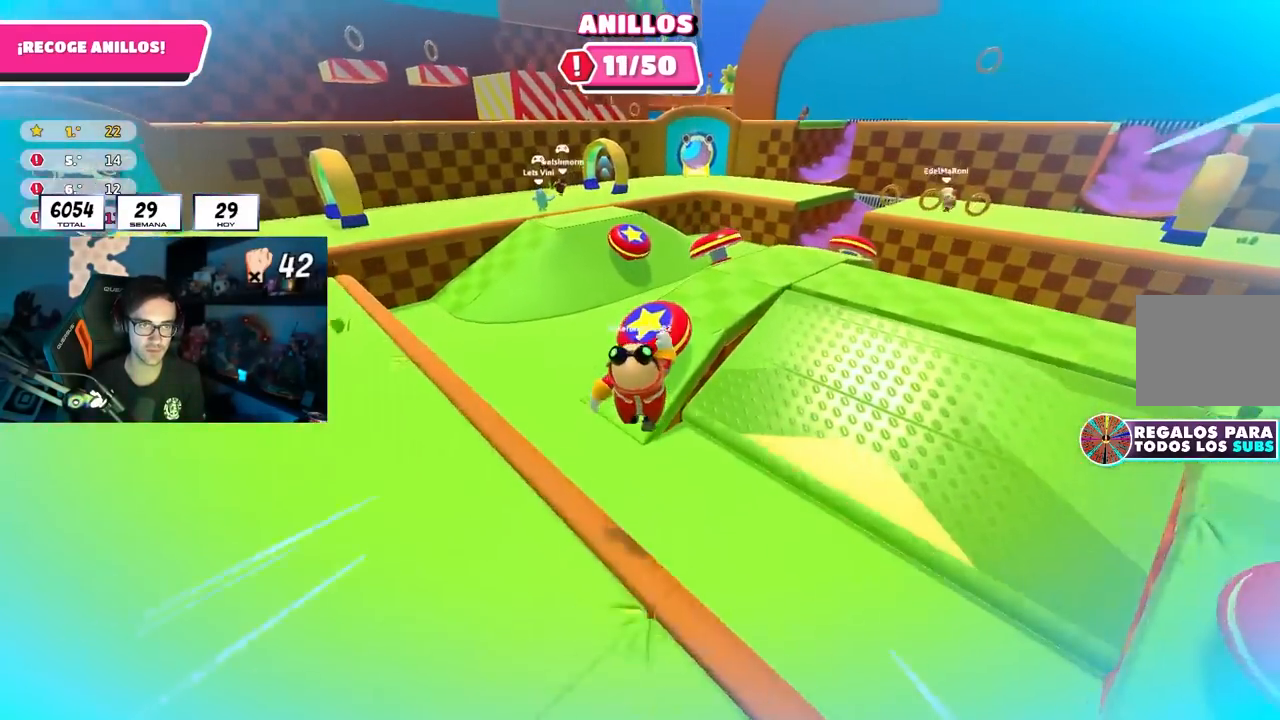
{"buttons": [], "left_stick": "up-left", "right_stick": "left", "events": [[50, "L2", "down"], [83, "L1", "down"], [133, "SQUARE", "up"], [133, "left_stick", "up"], [200, "L1", "up"], [217, "L2", "up"], [350, "right_stick", "left"], [467, "left_stick", "up-left"]]}
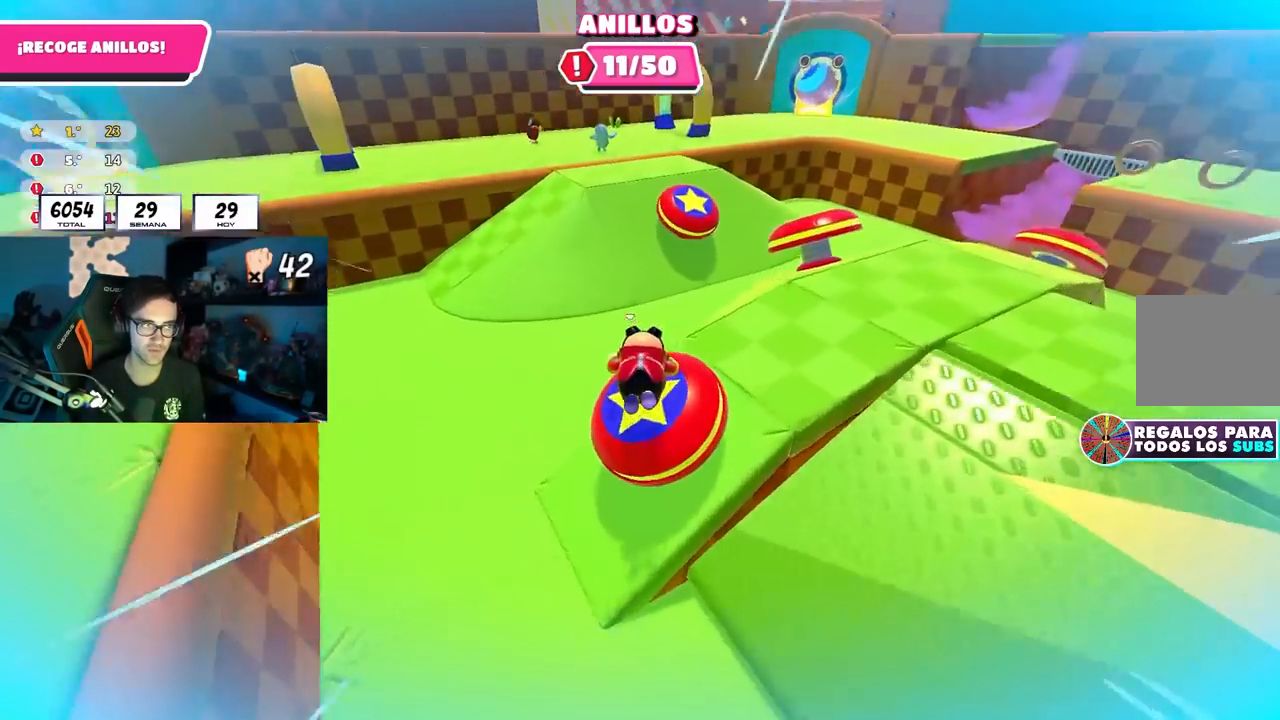
{"buttons": [], "left_stick": "up-left", "right_stick": "center", "events": [[283, "right_stick", "up-left"], [383, "right_stick", "center"]]}
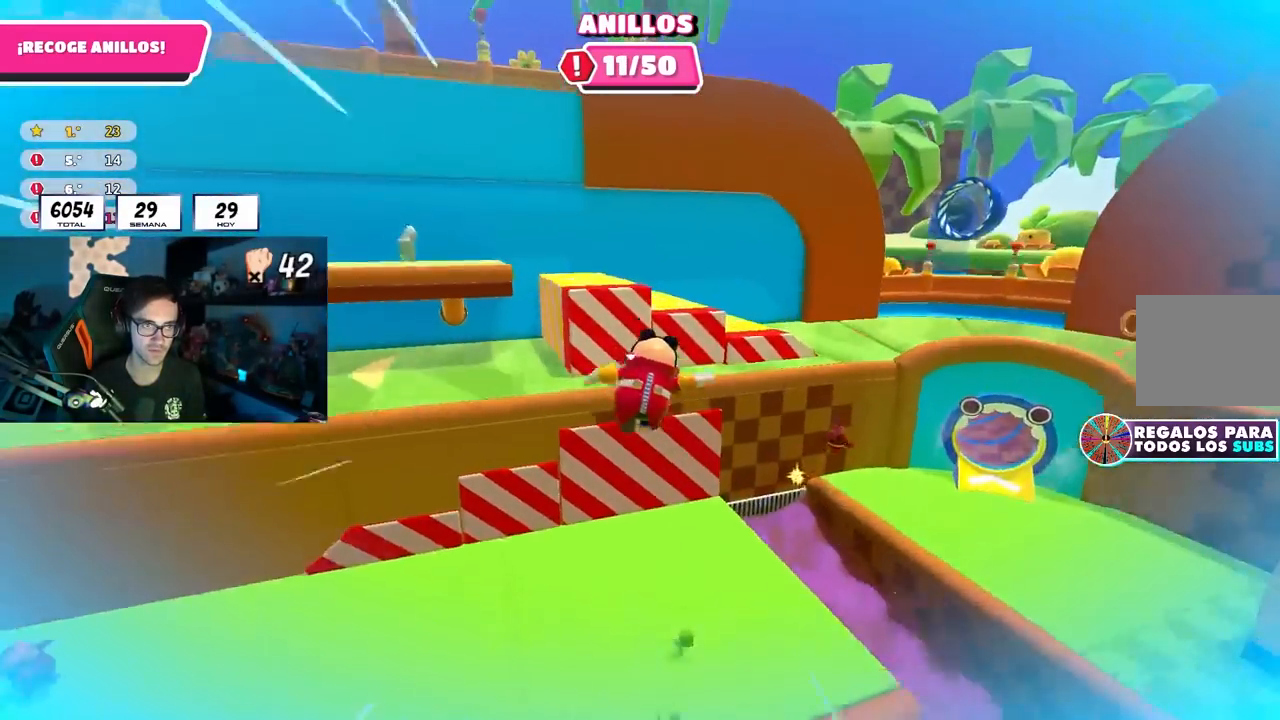
{"buttons": [], "left_stick": "up", "right_stick": "center", "events": [[17, "left_stick", "up"], [50, "right_stick", "up-left"], [150, "right_stick", "center"]]}